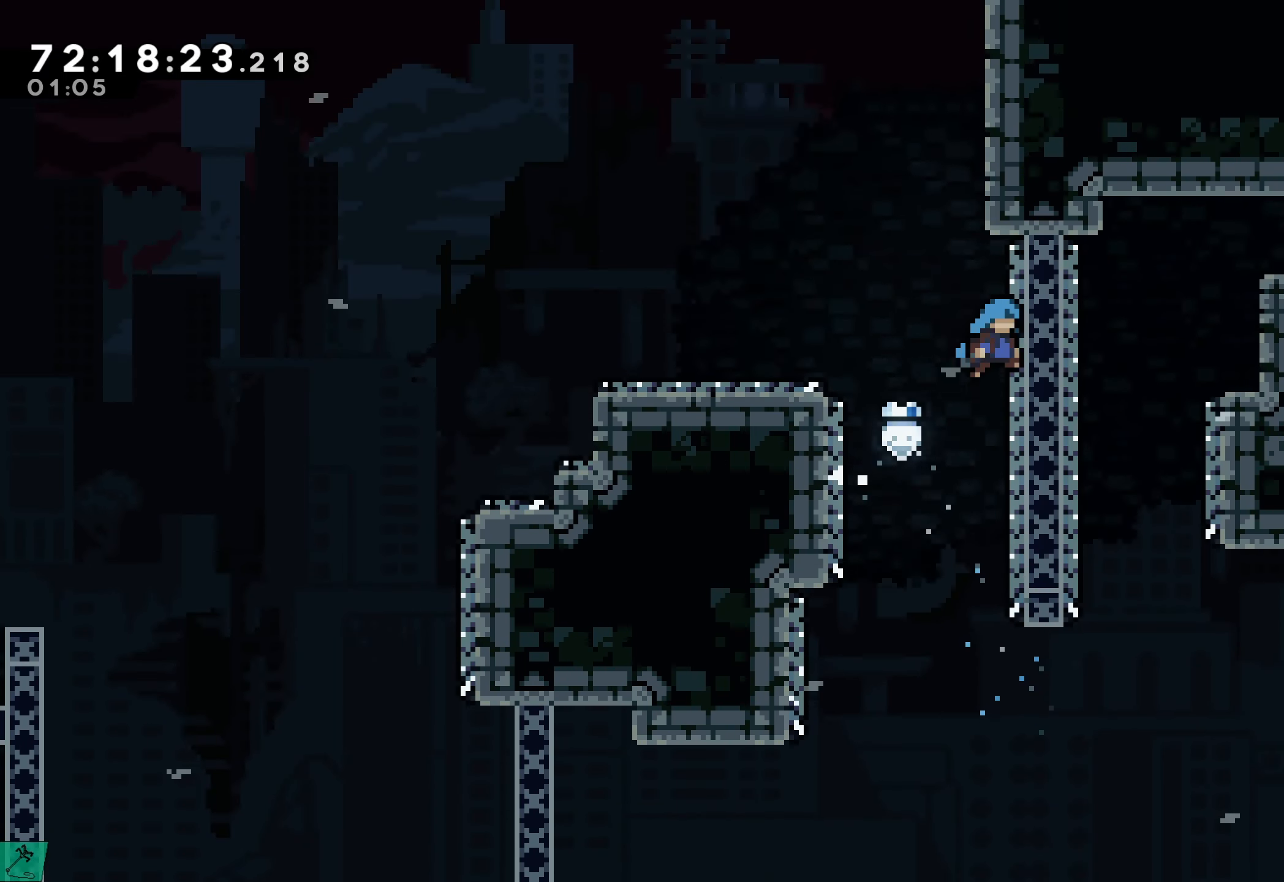
Gameplay with a controller (Xbox layout); each line is a JSON object with the inputs held at the frame after it. "events" lists button and stick changes between this image and that frame as [ms after this image, input, new state], when the widget could be followed in between. Not read: L3 R3 left_stick right_stick.
{"buttons": [], "events": [[34, "A", "up"], [50, "DPAD_RIGHT", "up"], [100, "A", "down"], [100, "DPAD_LEFT", "down"], [384, "A", "up"], [467, "R2", "up"], [500, "DPAD_LEFT", "up"]]}
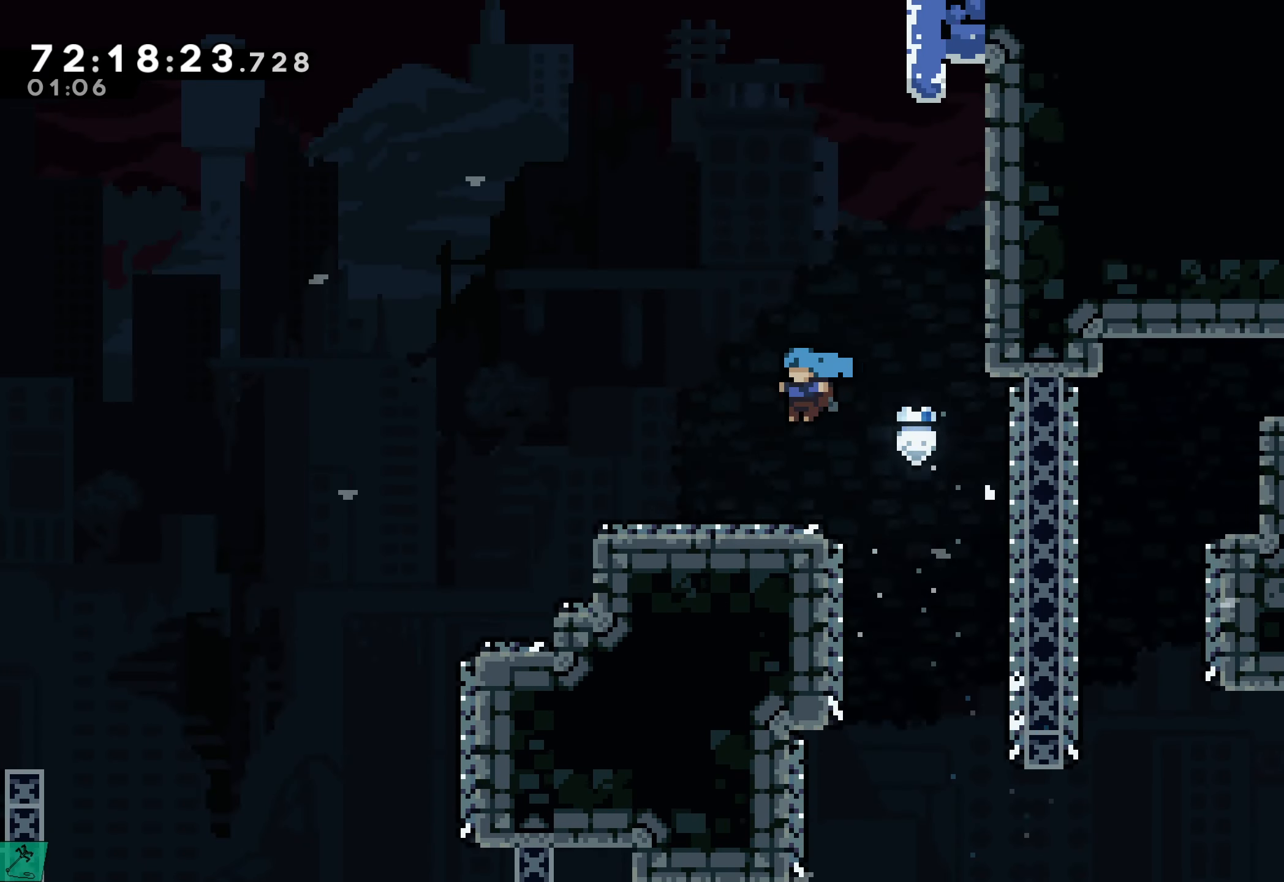
{"buttons": ["A", "DPAD_RIGHT"], "events": [[300, "DPAD_RIGHT", "down"], [434, "A", "down"]]}
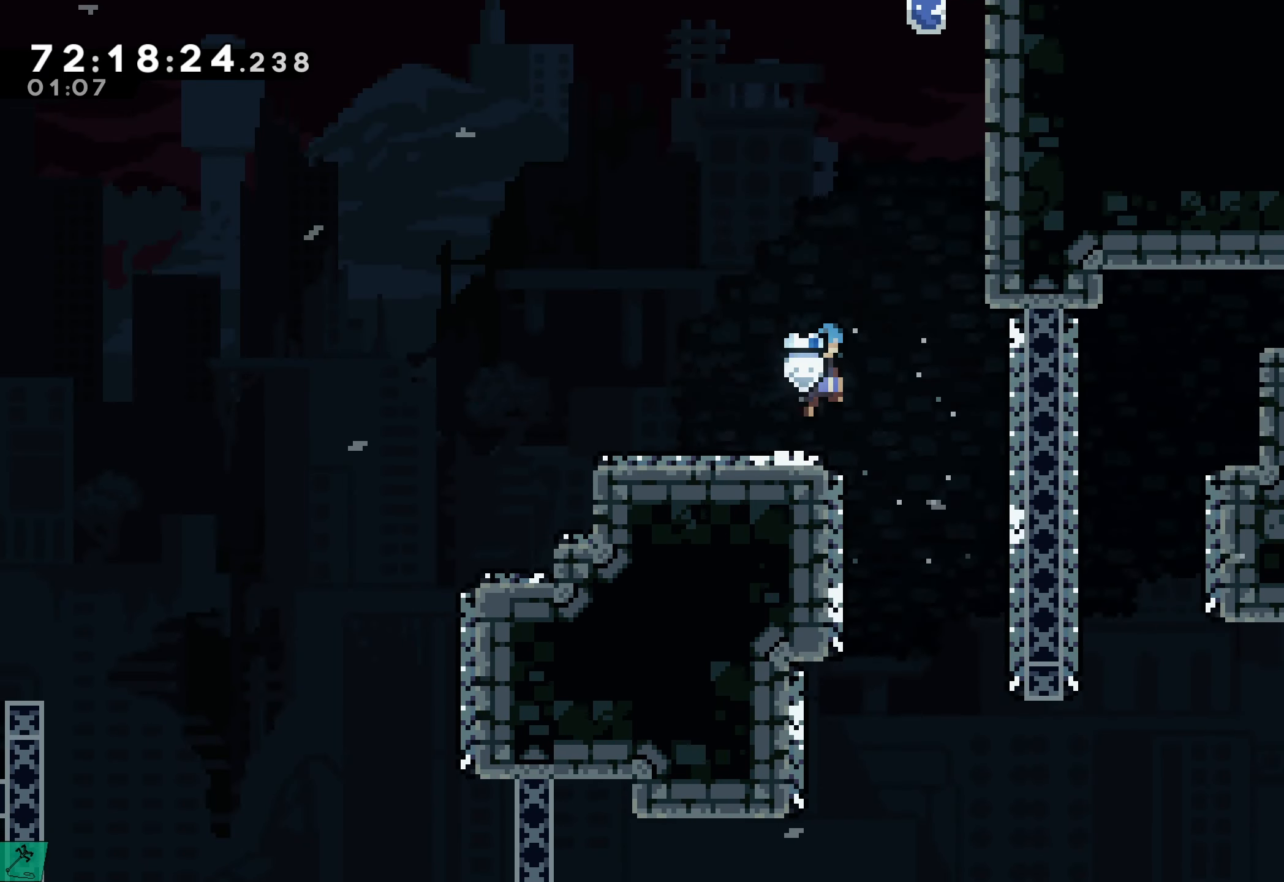
{"buttons": ["R2", "DPAD_UP"], "events": [[184, "R2", "down"], [384, "A", "up"], [417, "DPAD_UP", "down"], [467, "DPAD_RIGHT", "up"]]}
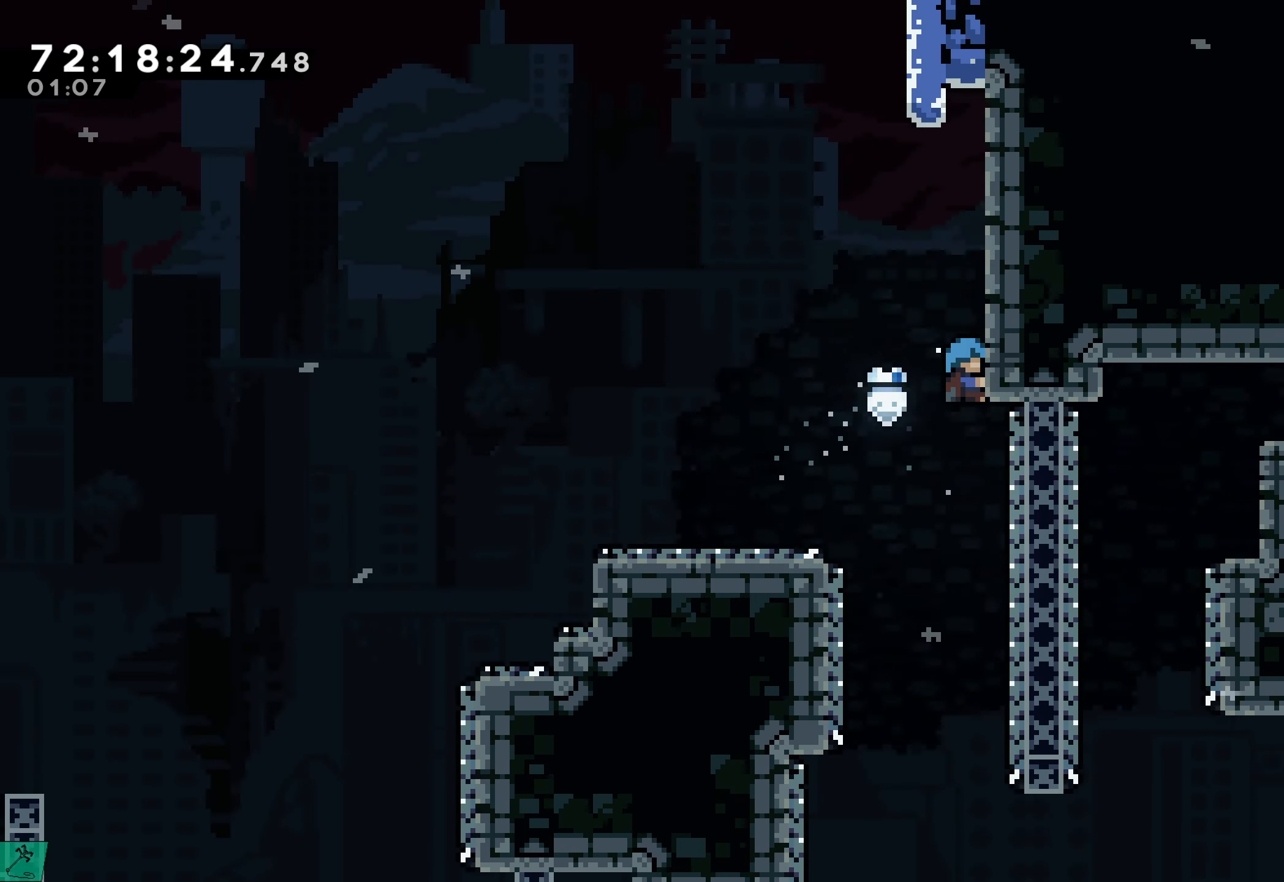
{"buttons": ["R2", "DPAD_UP"], "events": []}
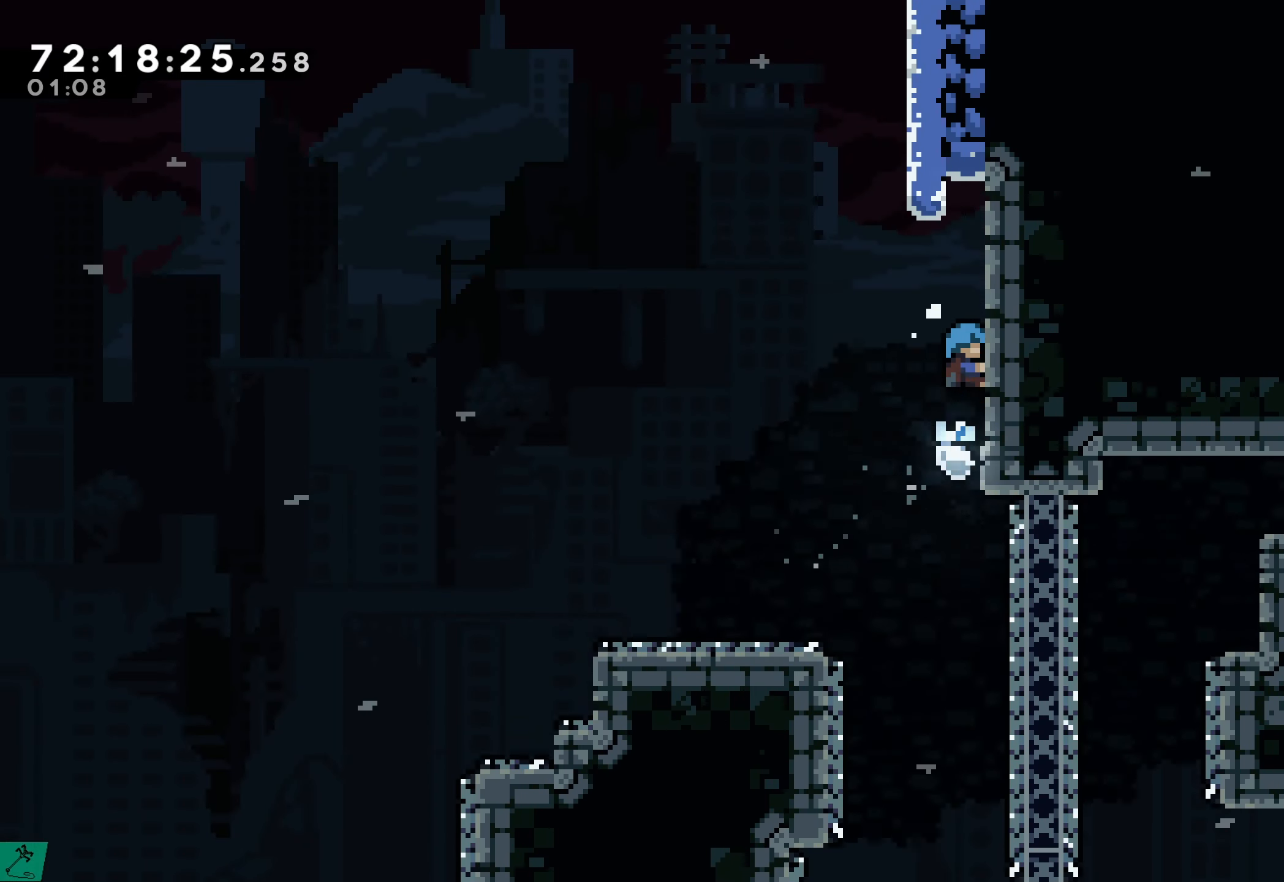
{"buttons": ["A", "R2", "DPAD_LEFT"], "events": [[300, "DPAD_UP", "up"], [400, "DPAD_LEFT", "down"], [450, "A", "down"]]}
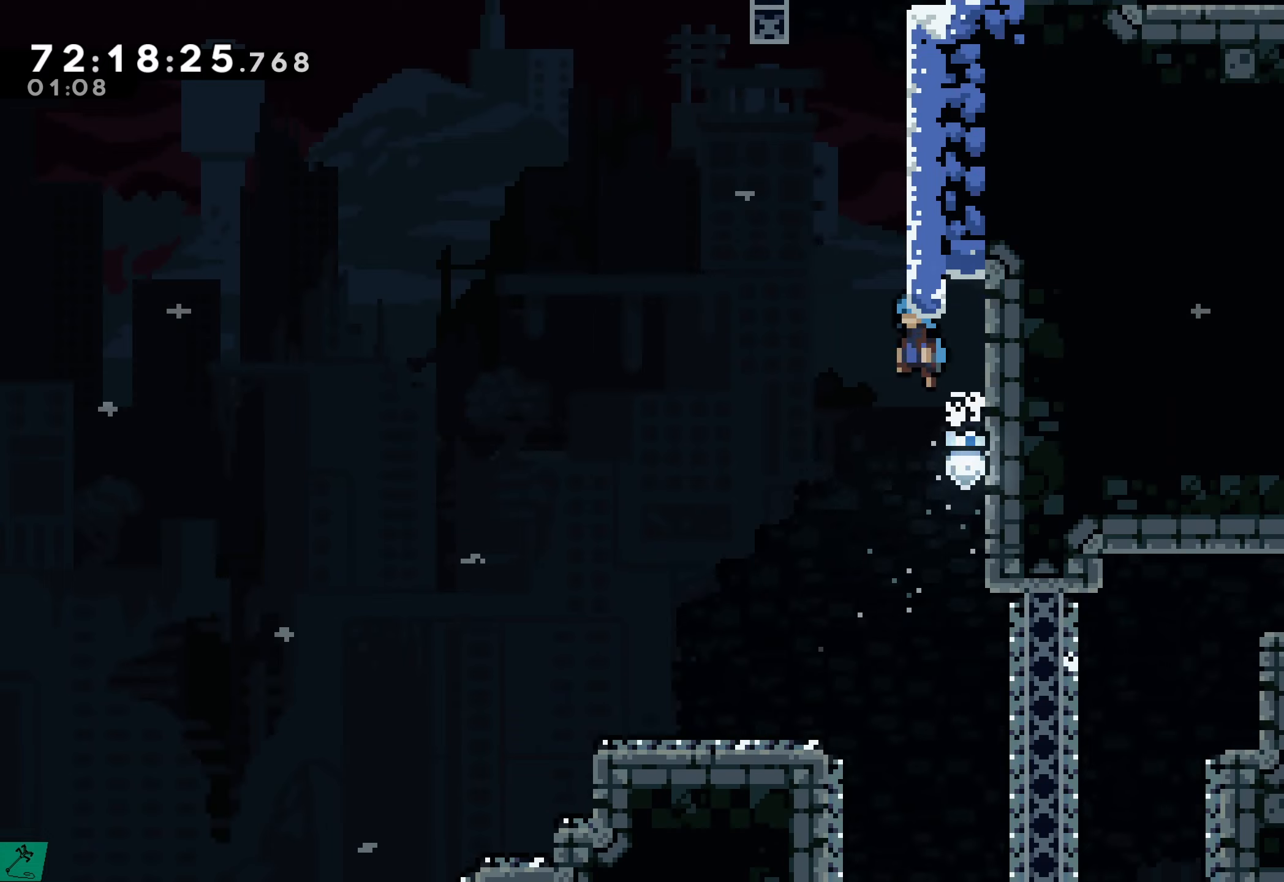
{"buttons": ["R2", "DPAD_UP", "DPAD_RIGHT"], "events": [[33, "DPAD_LEFT", "up"], [50, "DPAD_RIGHT", "down"], [150, "DPAD_UP", "down"], [450, "A", "up"]]}
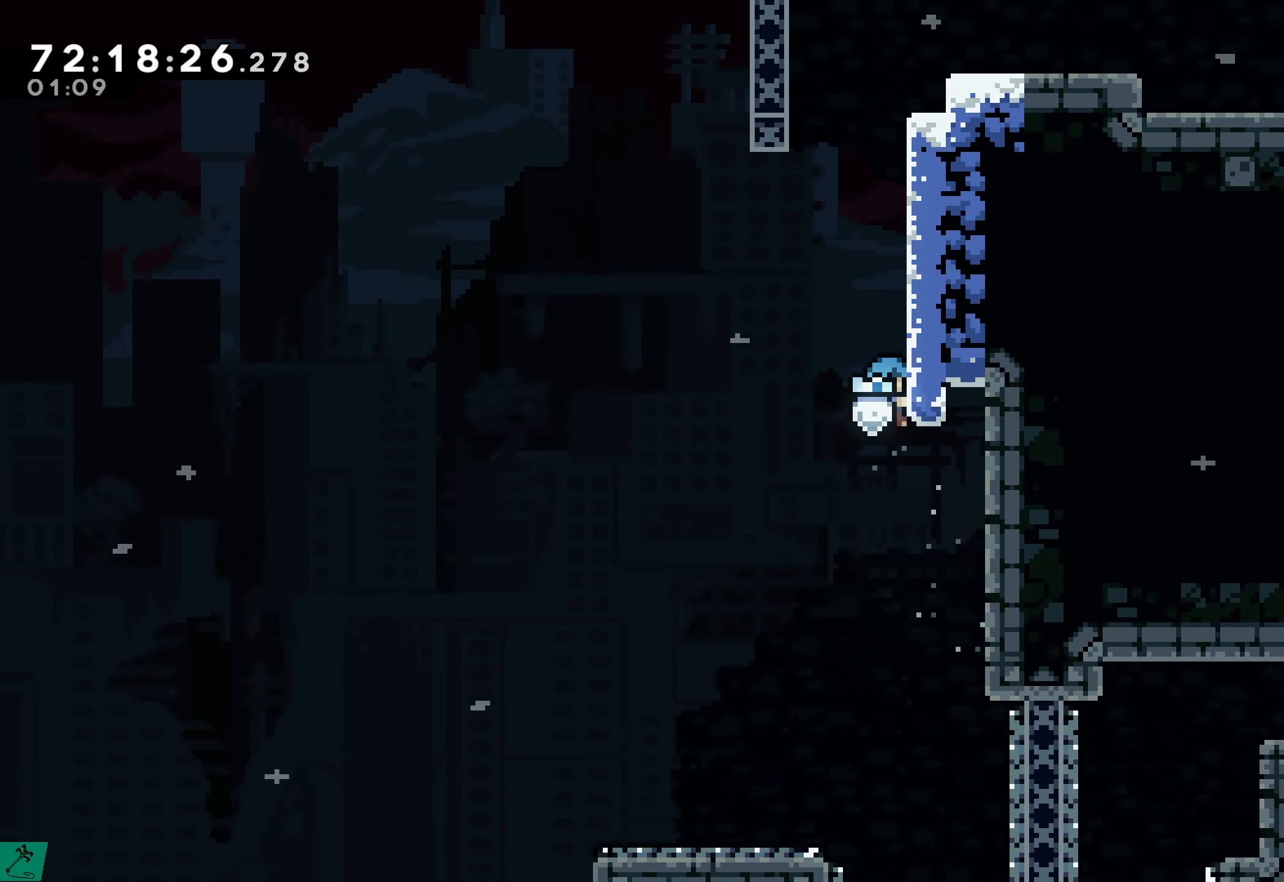
{"buttons": ["A", "R2", "DPAD_UP"], "events": [[33, "A", "down"], [150, "DPAD_RIGHT", "up"], [183, "A", "up"], [250, "A", "down"], [433, "A", "up"], [500, "A", "down"]]}
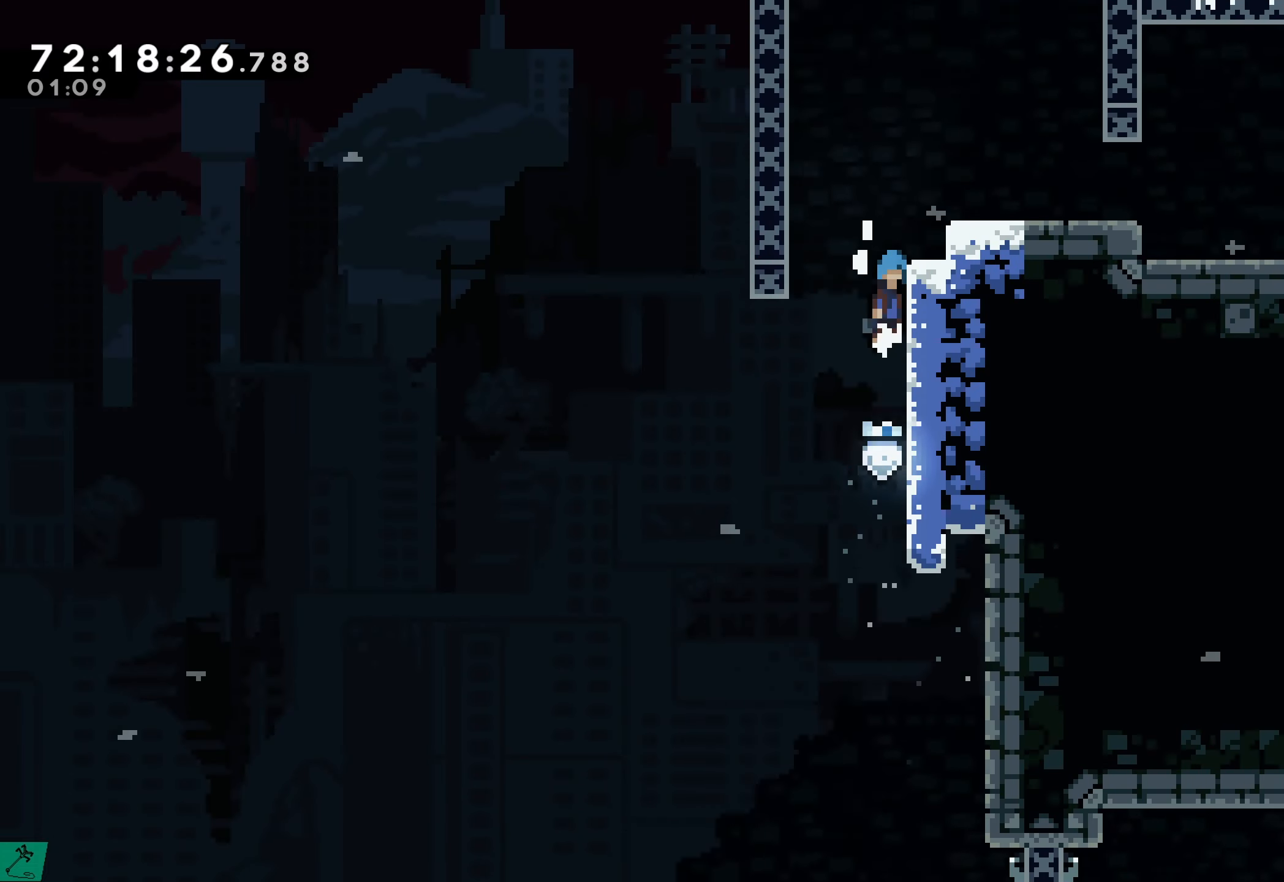
{"buttons": ["R2", "DPAD_RIGHT"], "events": [[150, "A", "up"], [183, "A", "down"], [200, "DPAD_RIGHT", "down"], [416, "DPAD_UP", "up"], [466, "A", "up"]]}
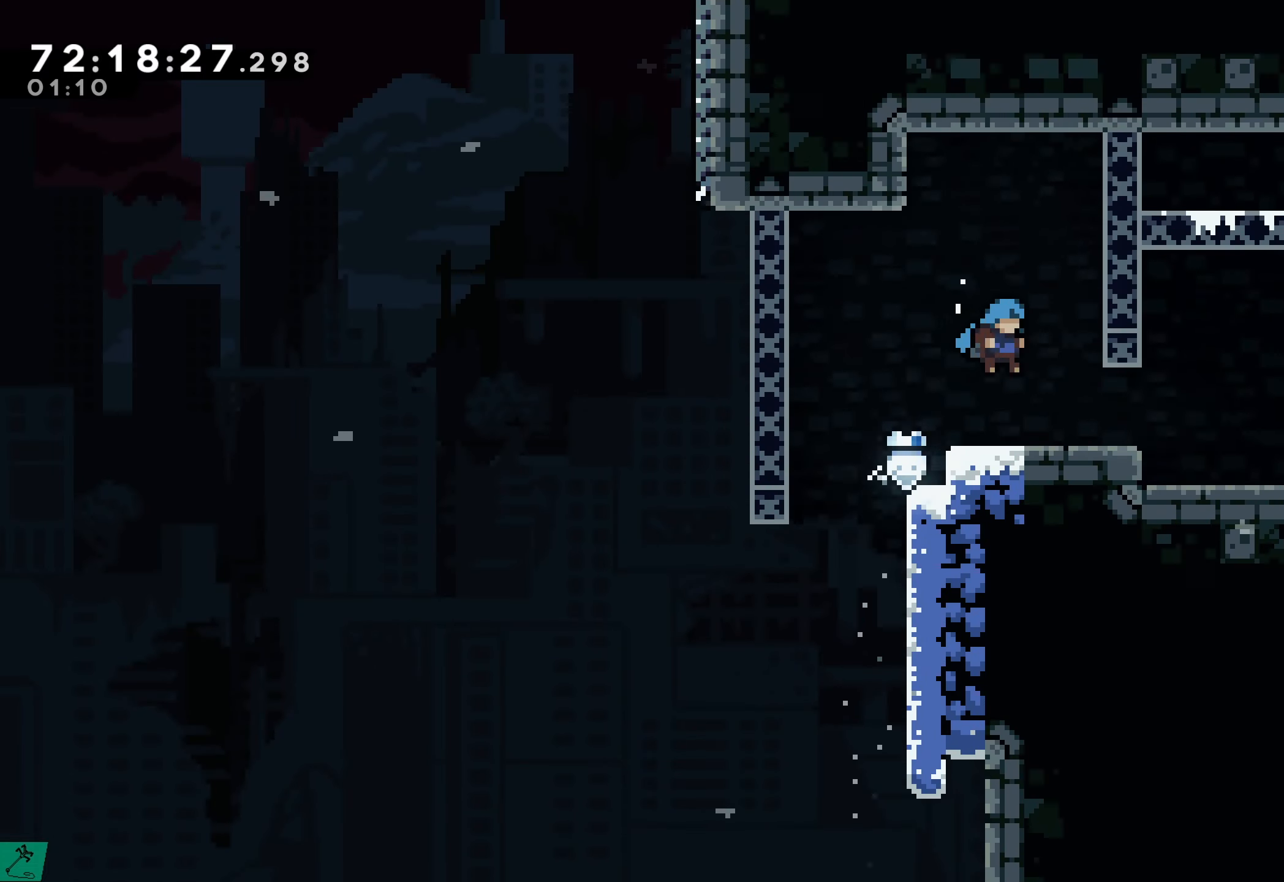
{"buttons": ["DPAD_RIGHT"], "events": [[50, "R2", "up"], [66, "DPAD_RIGHT", "up"], [333, "DPAD_RIGHT", "down"]]}
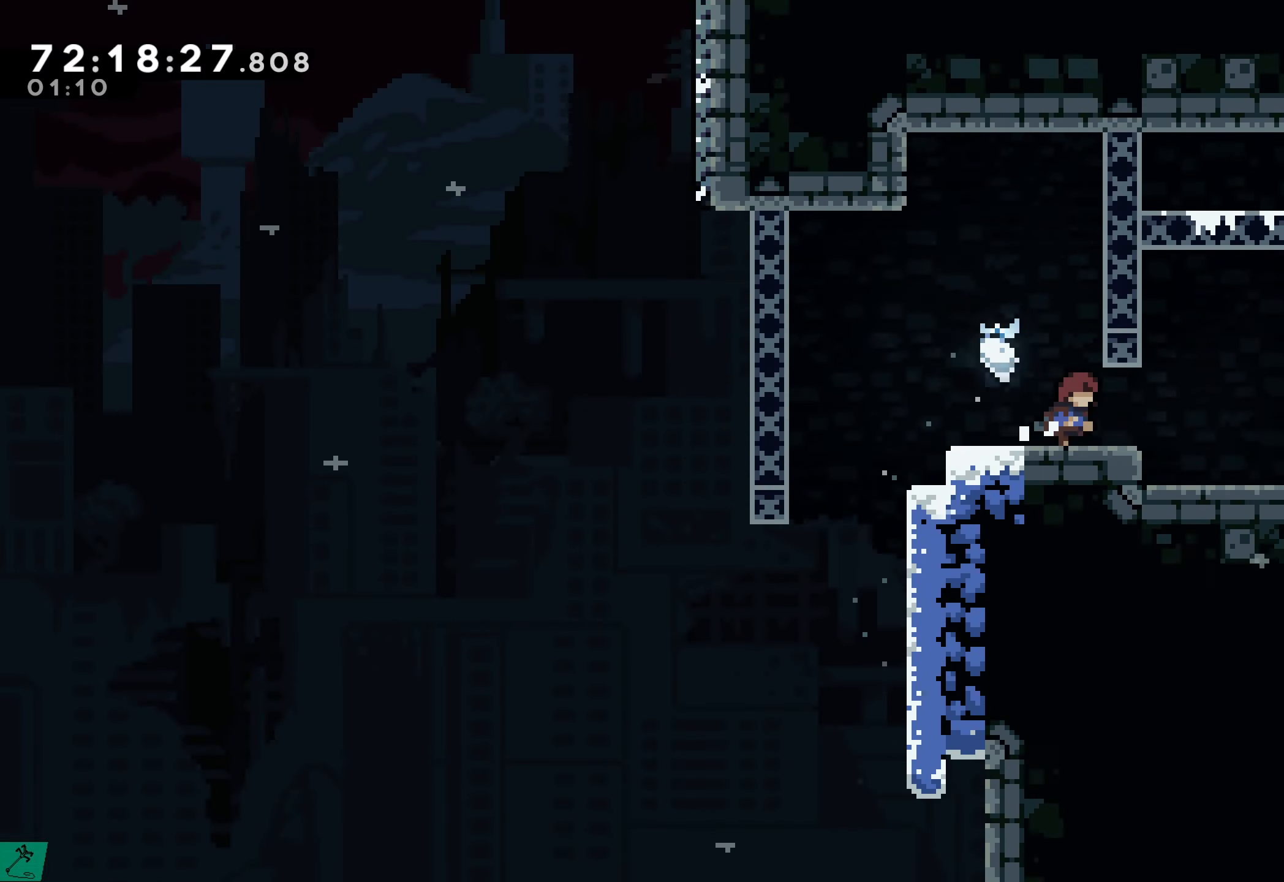
{"buttons": ["X", "DPAD_UP", "DPAD_RIGHT"], "events": [[300, "DPAD_UP", "down"], [316, "X", "down"]]}
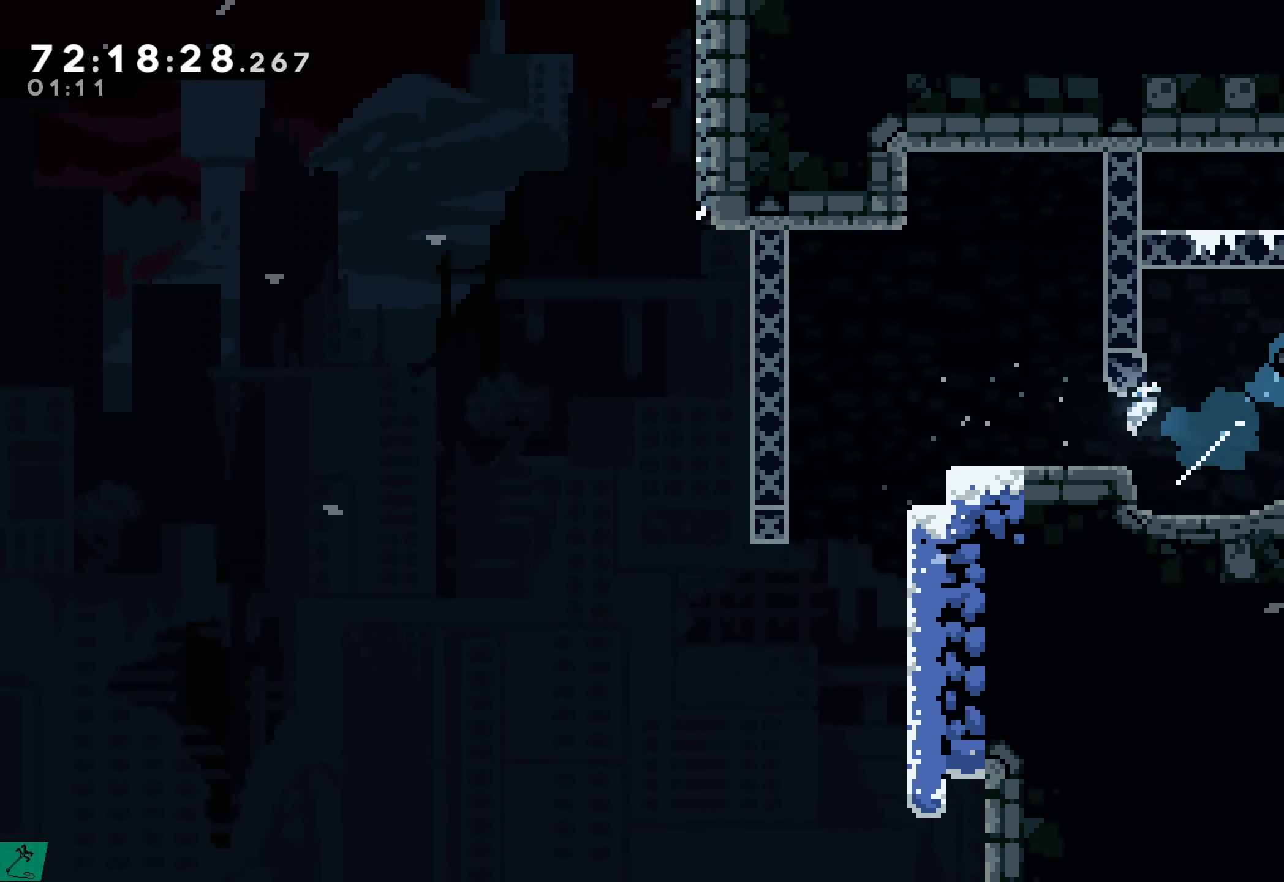
{"buttons": ["DPAD_RIGHT"], "events": [[150, "DPAD_UP", "up"], [150, "X", "up"]]}
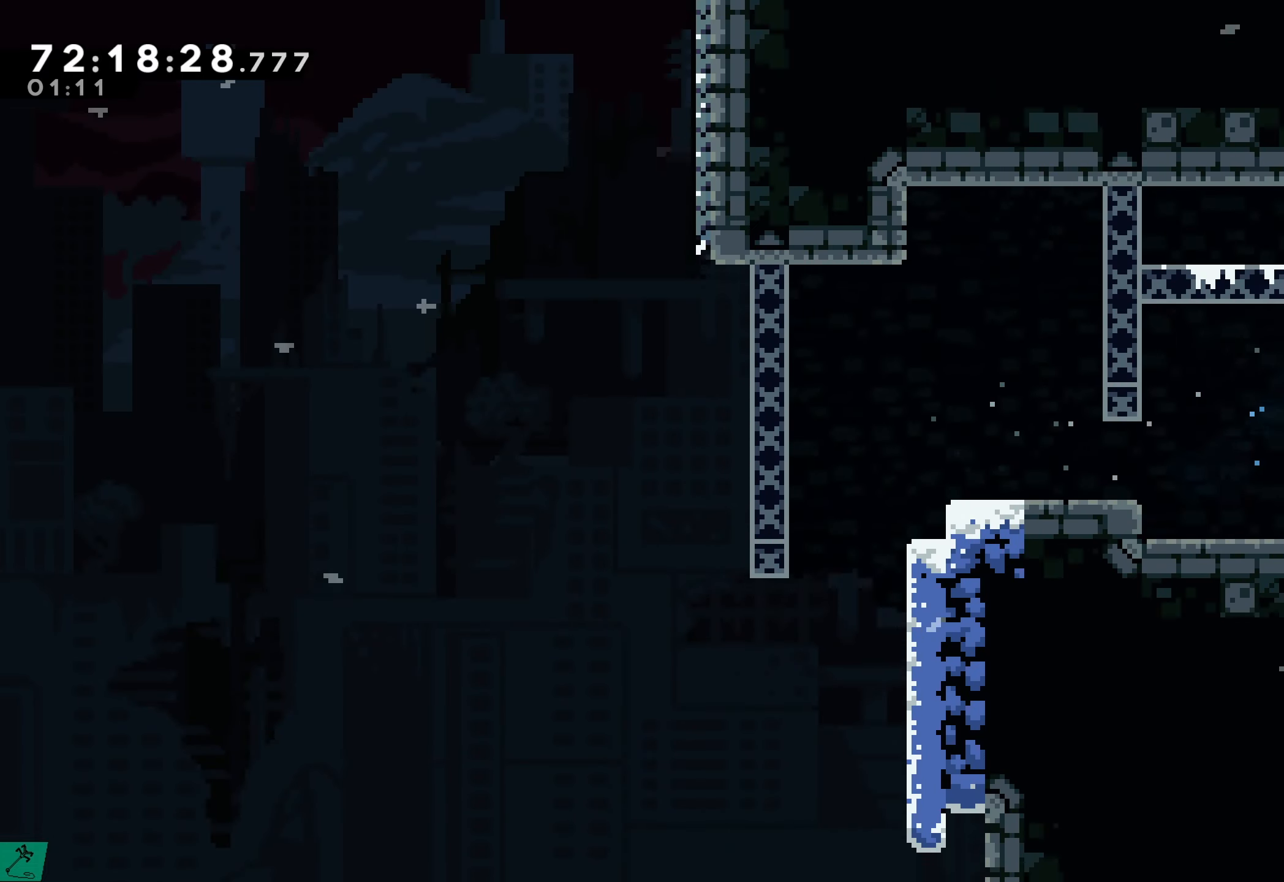
{"buttons": [], "events": [[33, "X", "down"], [116, "X", "up"], [200, "DPAD_RIGHT", "up"]]}
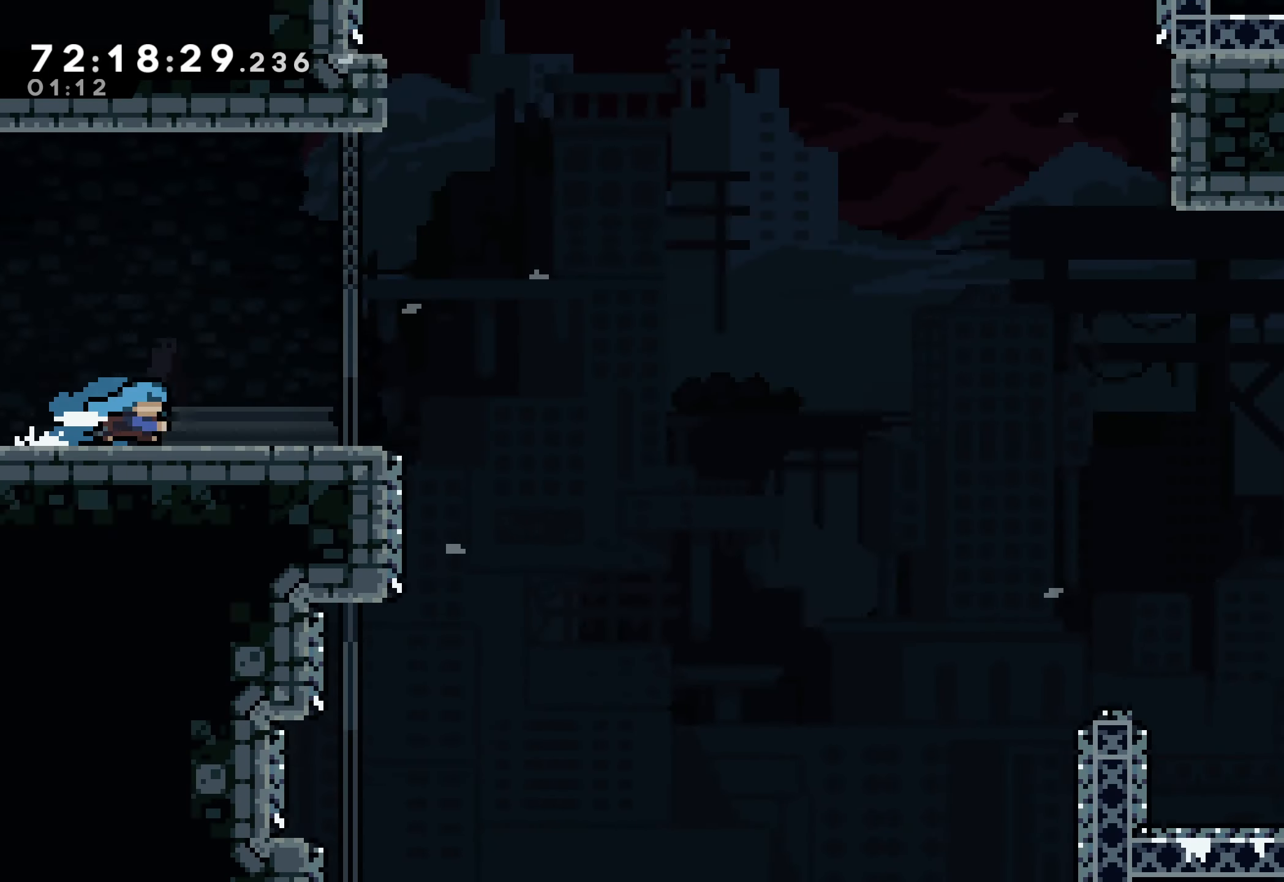
{"buttons": ["DPAD_LEFT"], "events": [[433, "DPAD_LEFT", "down"]]}
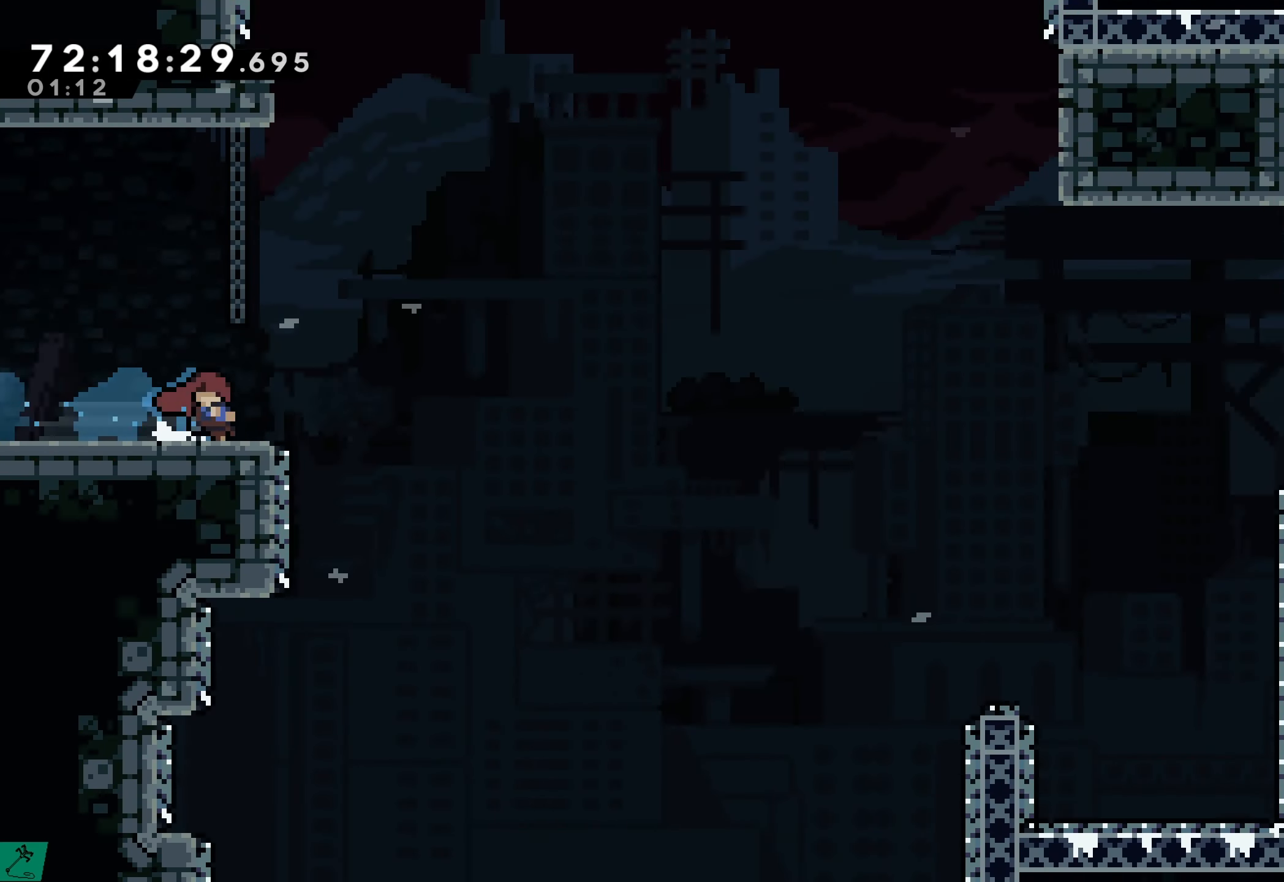
{"buttons": ["A", "R2", "DPAD_UP", "DPAD_LEFT"], "events": [[50, "R2", "down"], [133, "DPAD_LEFT", "up"], [233, "DPAD_LEFT", "down"], [250, "A", "down"], [366, "DPAD_UP", "down"]]}
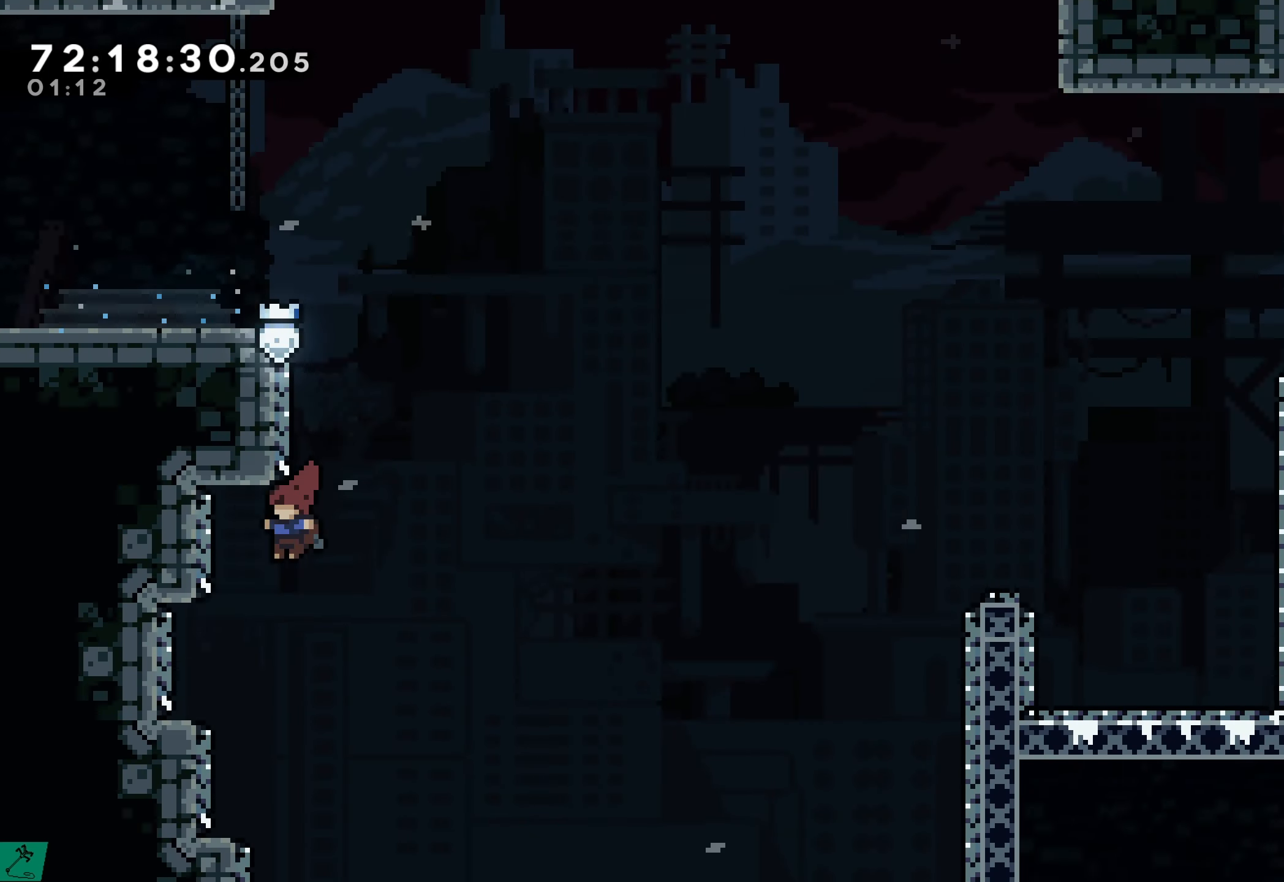
{"buttons": ["R2", "DPAD_UP", "DPAD_LEFT"], "events": [[66, "A", "up"], [166, "DPAD_LEFT", "up"], [200, "X", "down"], [216, "DPAD_UP", "up"], [350, "DPAD_UP", "down"], [400, "DPAD_LEFT", "down"], [416, "X", "up"]]}
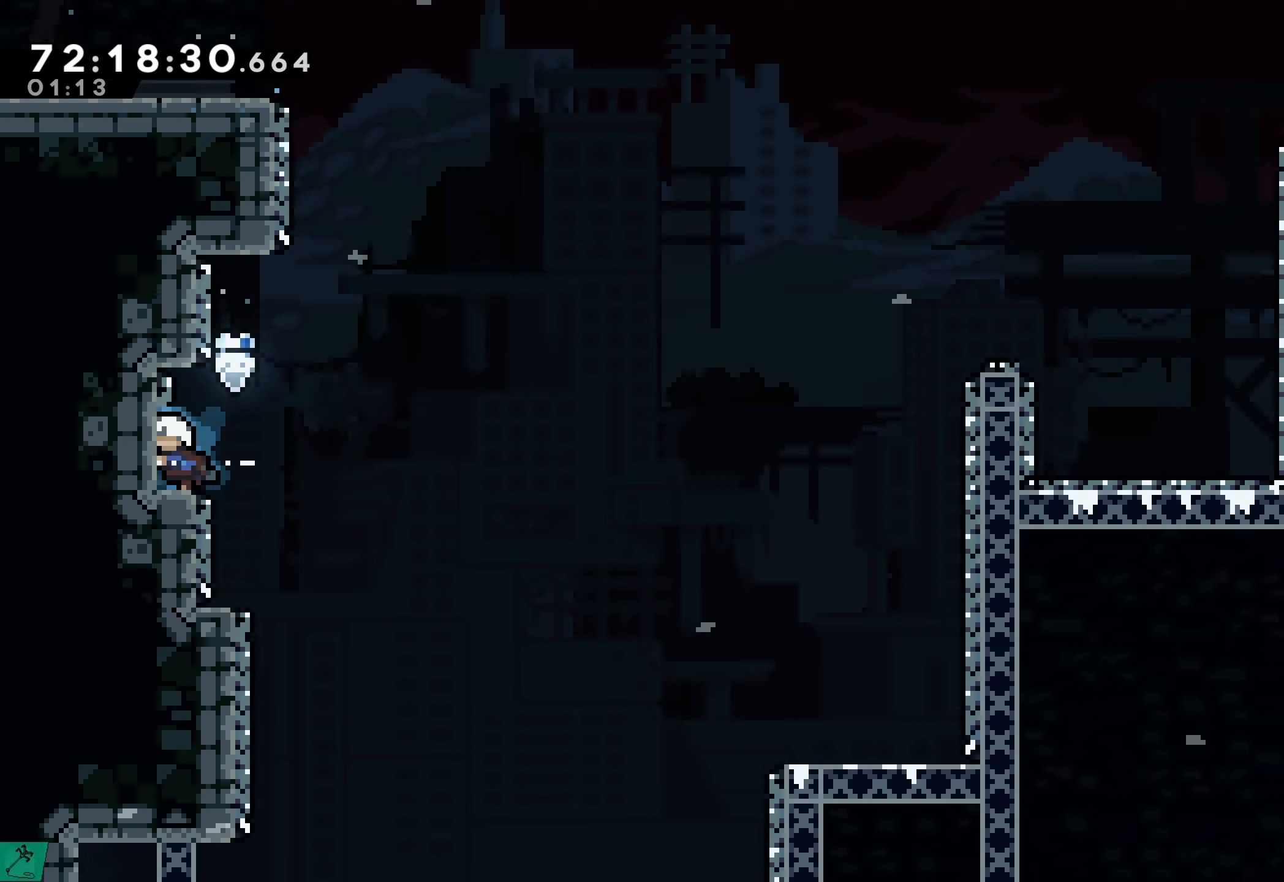
{"buttons": [], "events": [[117, "DPAD_LEFT", "up"], [117, "DPAD_UP", "up"], [317, "R2", "up"]]}
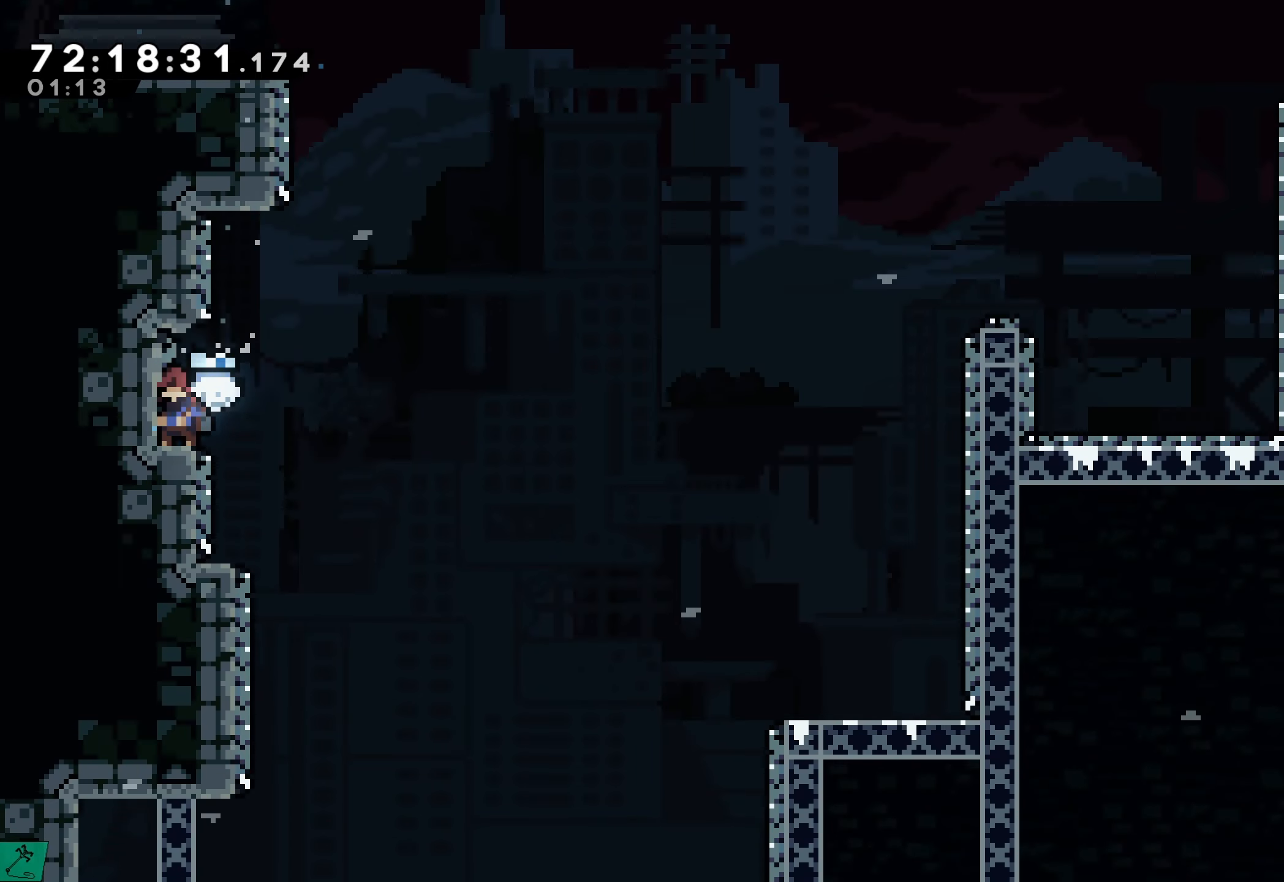
{"buttons": ["A", "DPAD_RIGHT"], "events": [[300, "DPAD_RIGHT", "down"], [417, "A", "down"]]}
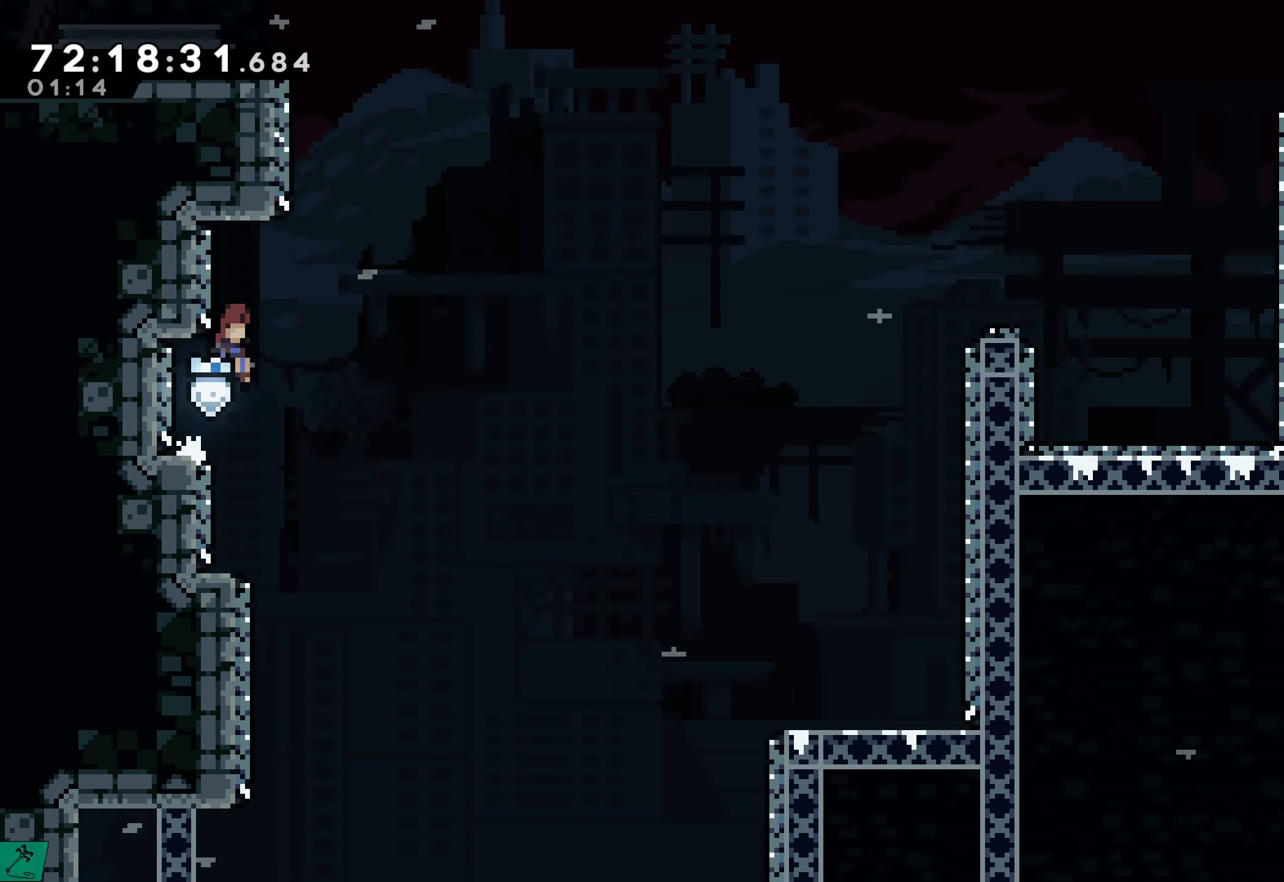
{"buttons": ["X", "DPAD_UP", "DPAD_LEFT"], "events": [[167, "DPAD_UP", "down"], [217, "DPAD_RIGHT", "up"], [233, "A", "up"], [267, "X", "down"], [417, "DPAD_LEFT", "down"]]}
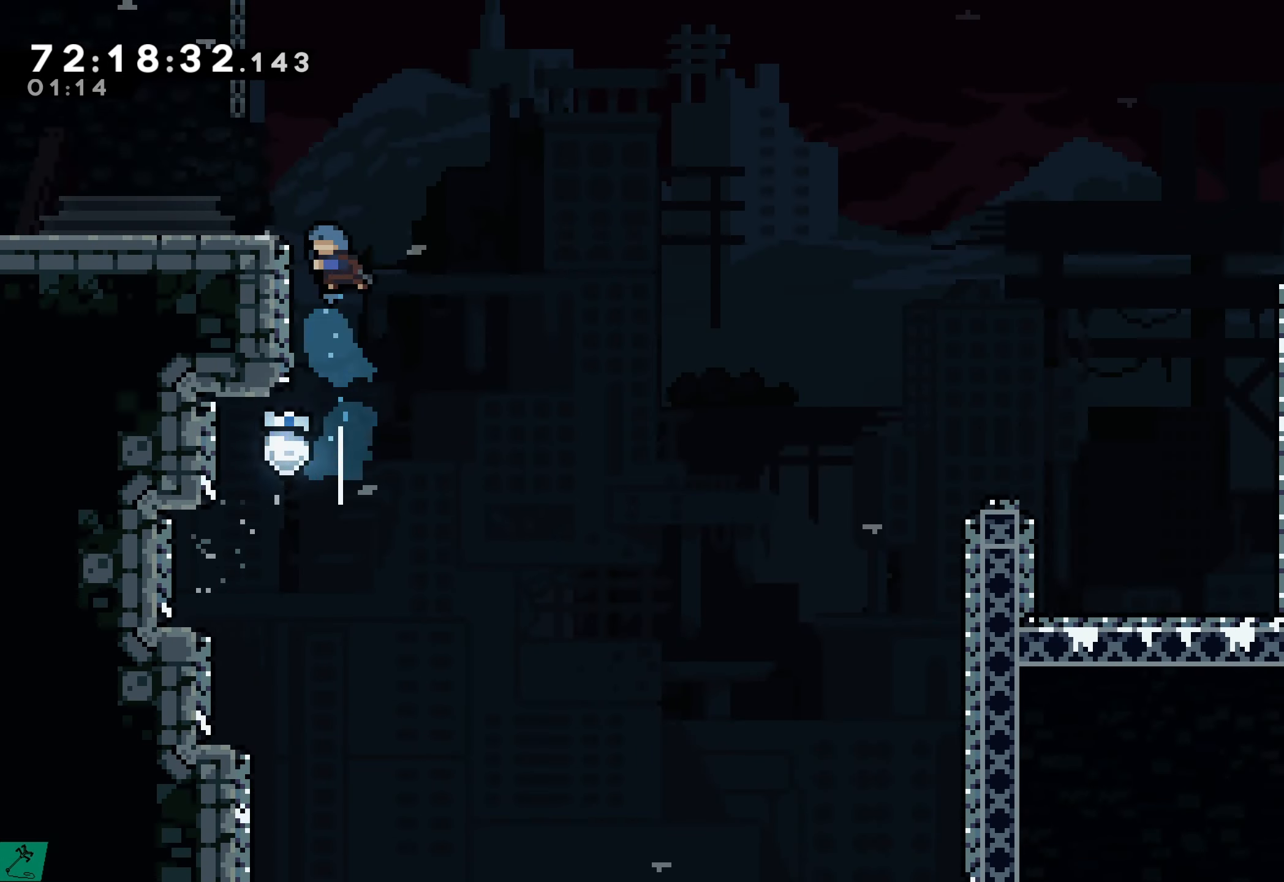
{"buttons": ["A", "R2", "DPAD_UP", "DPAD_LEFT"], "events": [[33, "X", "up"], [133, "A", "down"], [450, "R2", "down"]]}
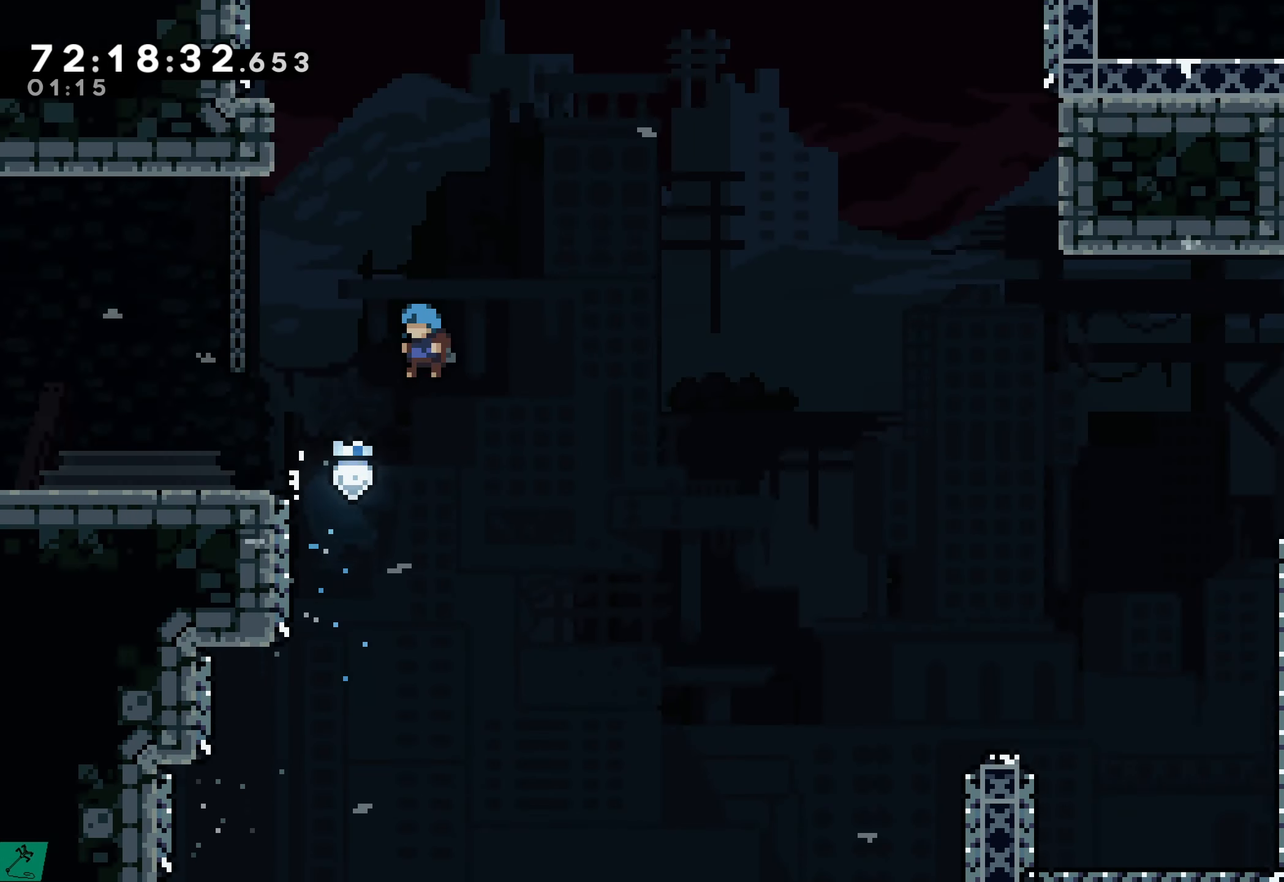
{"buttons": ["A", "R2", "DPAD_UP", "DPAD_LEFT"], "events": []}
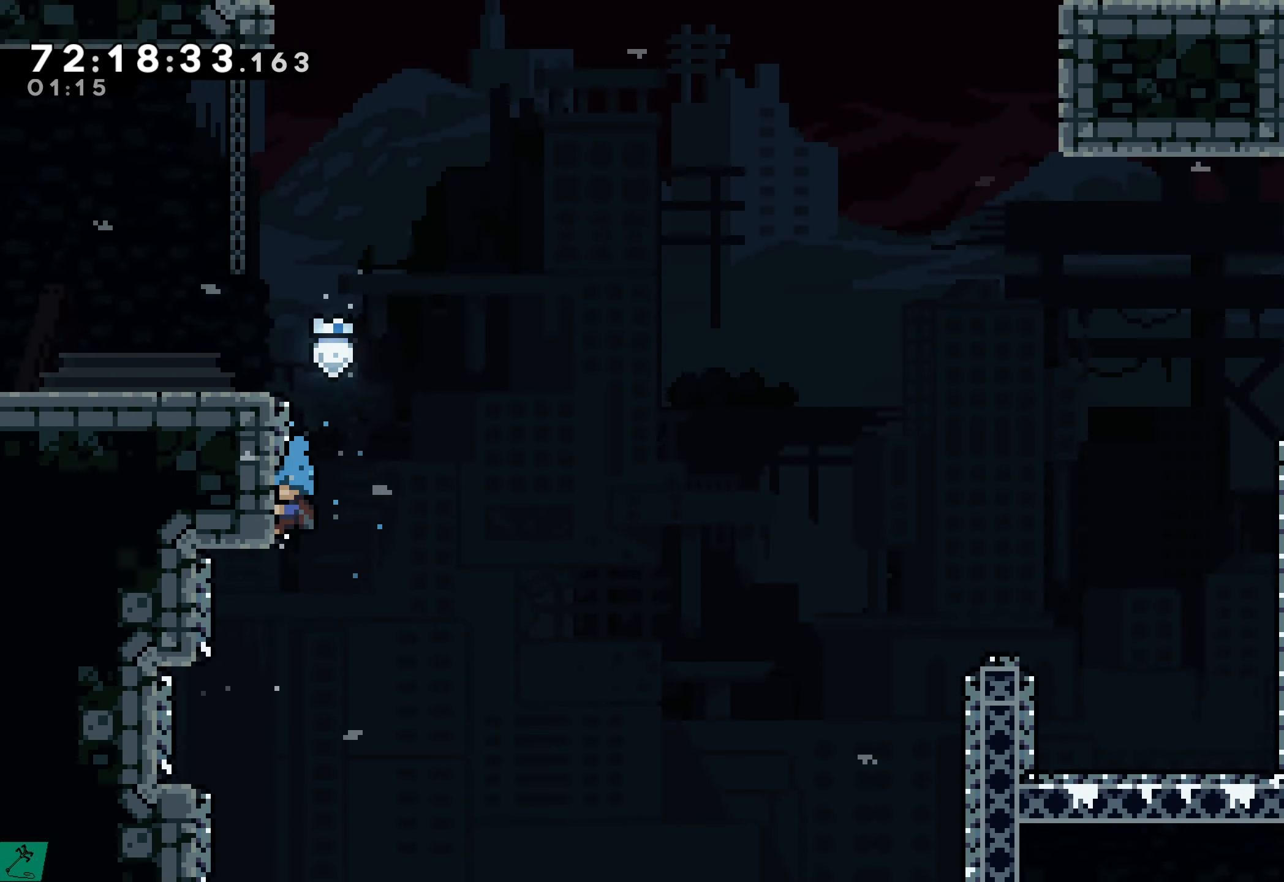
{"buttons": ["R2", "DPAD_UP", "DPAD_LEFT"], "events": [[17, "A", "up"], [133, "A", "down"], [483, "A", "up"]]}
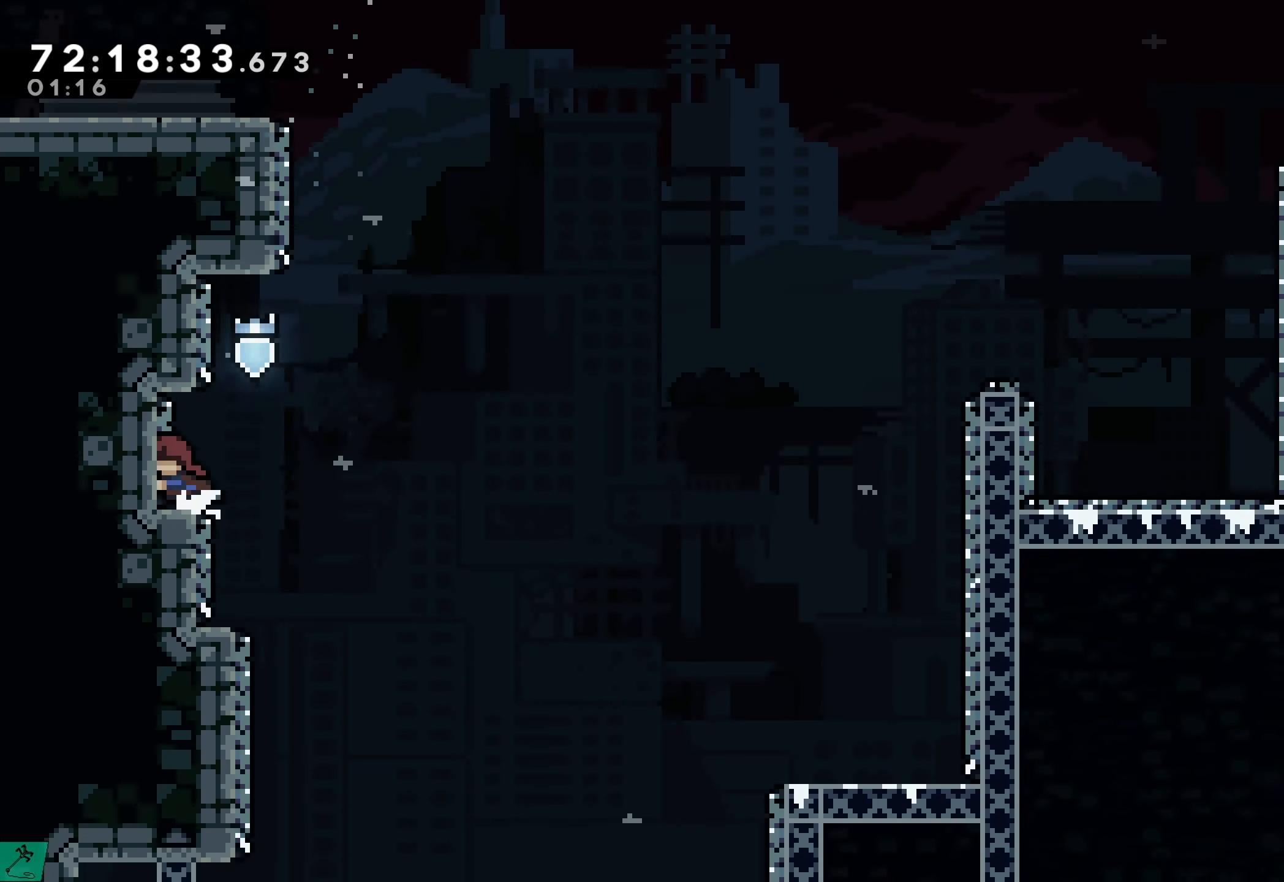
{"buttons": ["DPAD_RIGHT"], "events": [[83, "DPAD_UP", "up"], [100, "DPAD_LEFT", "up"], [200, "R2", "up"], [450, "DPAD_RIGHT", "down"]]}
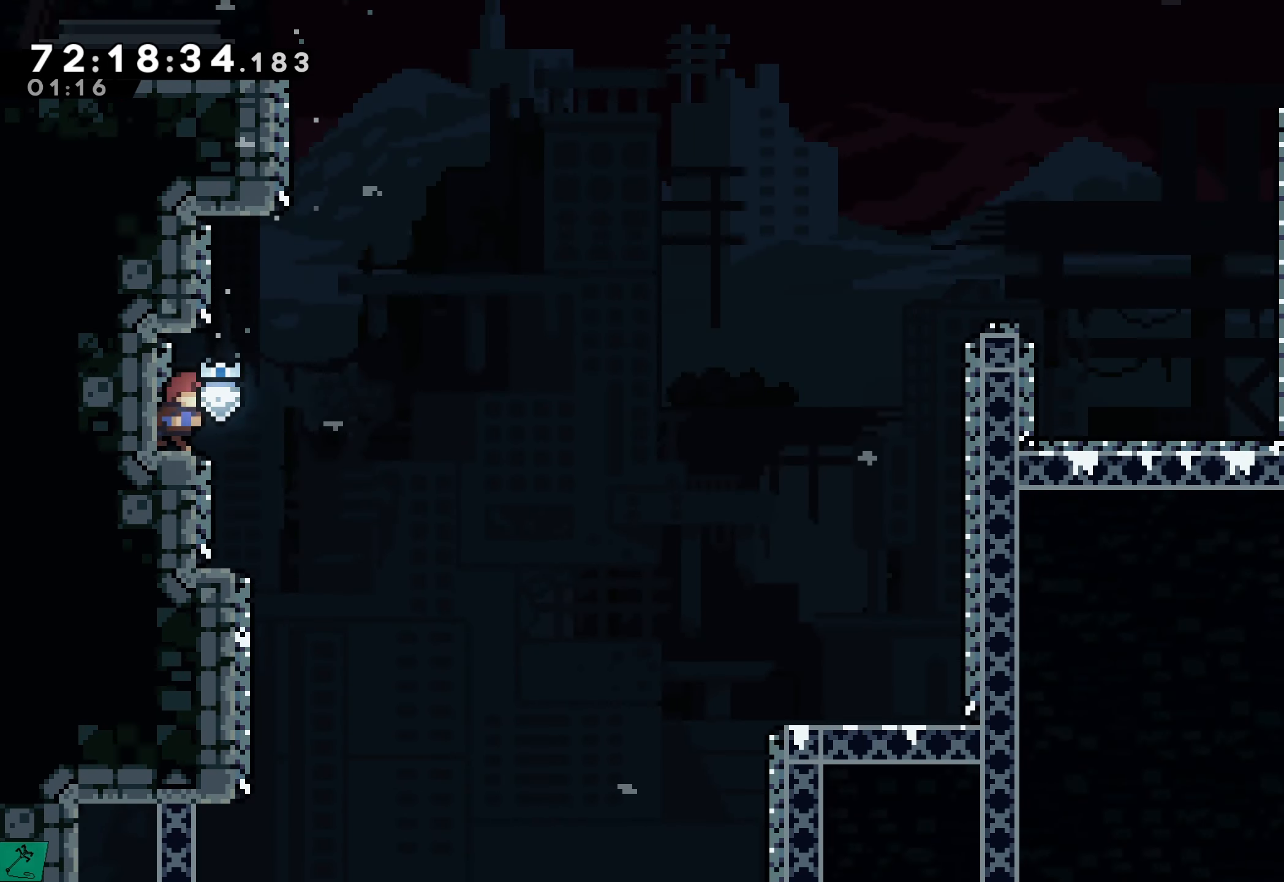
{"buttons": ["X", "DPAD_UP"], "events": [[50, "A", "down"], [217, "DPAD_UP", "down"], [317, "A", "up"], [317, "DPAD_RIGHT", "up"], [367, "X", "down"]]}
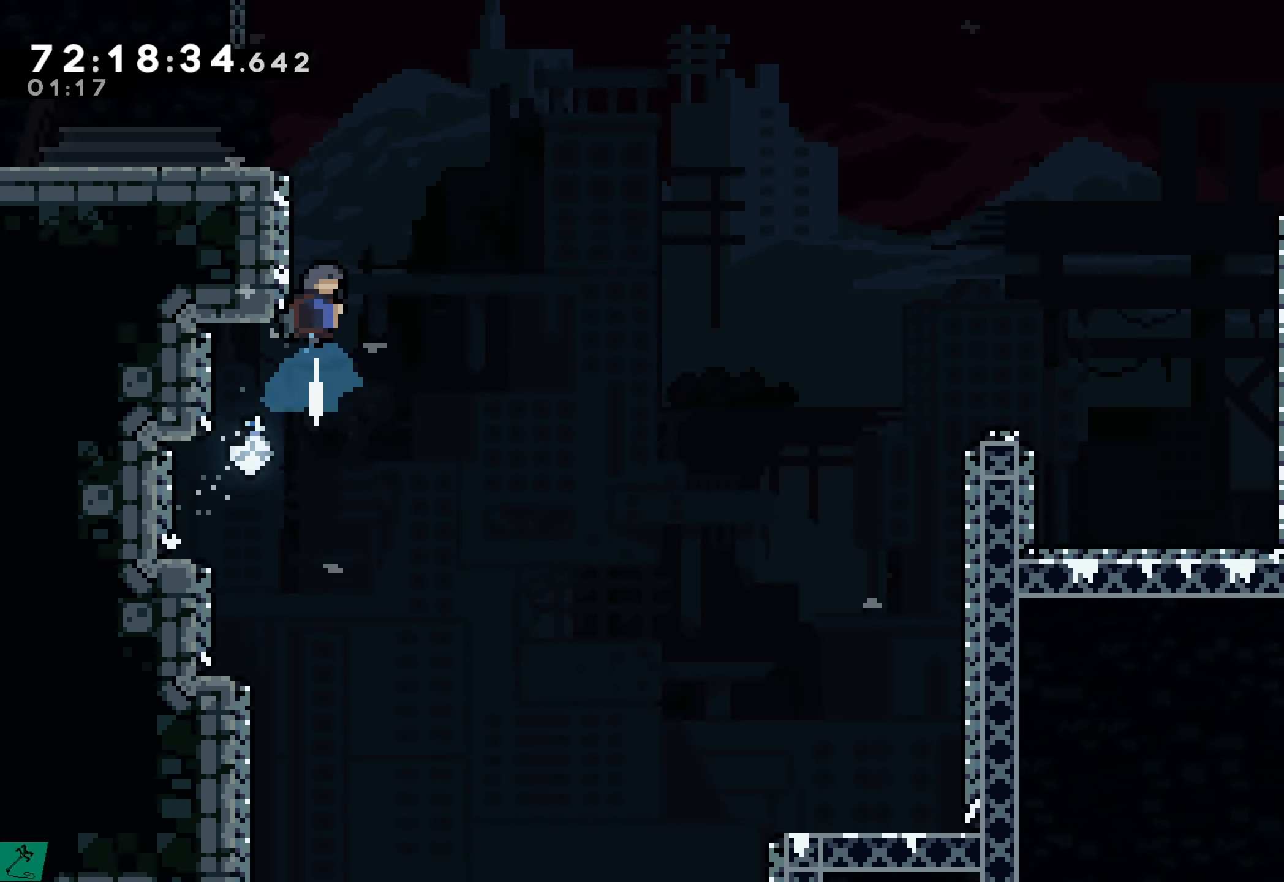
{"buttons": ["DPAD_UP", "DPAD_LEFT"], "events": [[33, "DPAD_LEFT", "down"], [167, "X", "up"]]}
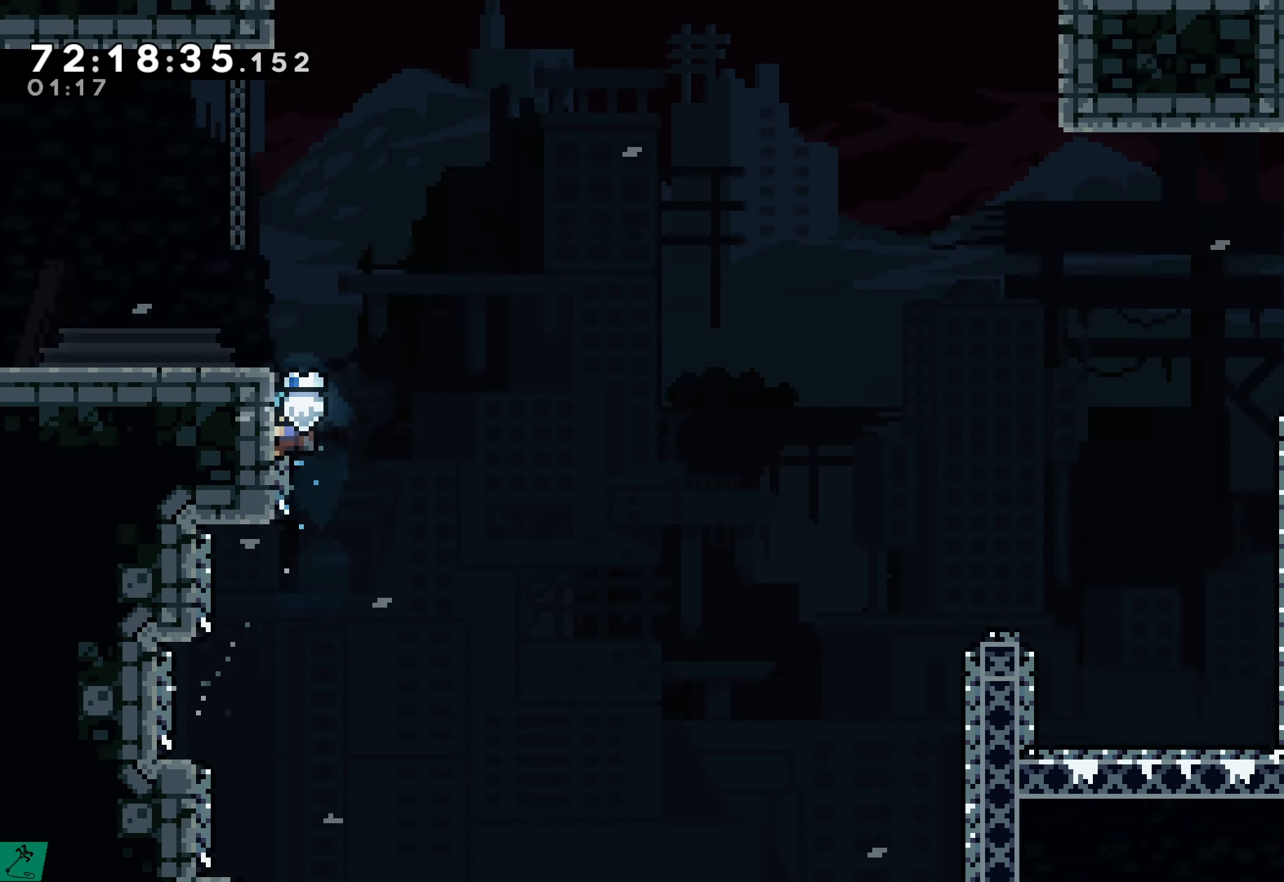
{"buttons": ["DPAD_UP", "DPAD_LEFT"], "events": []}
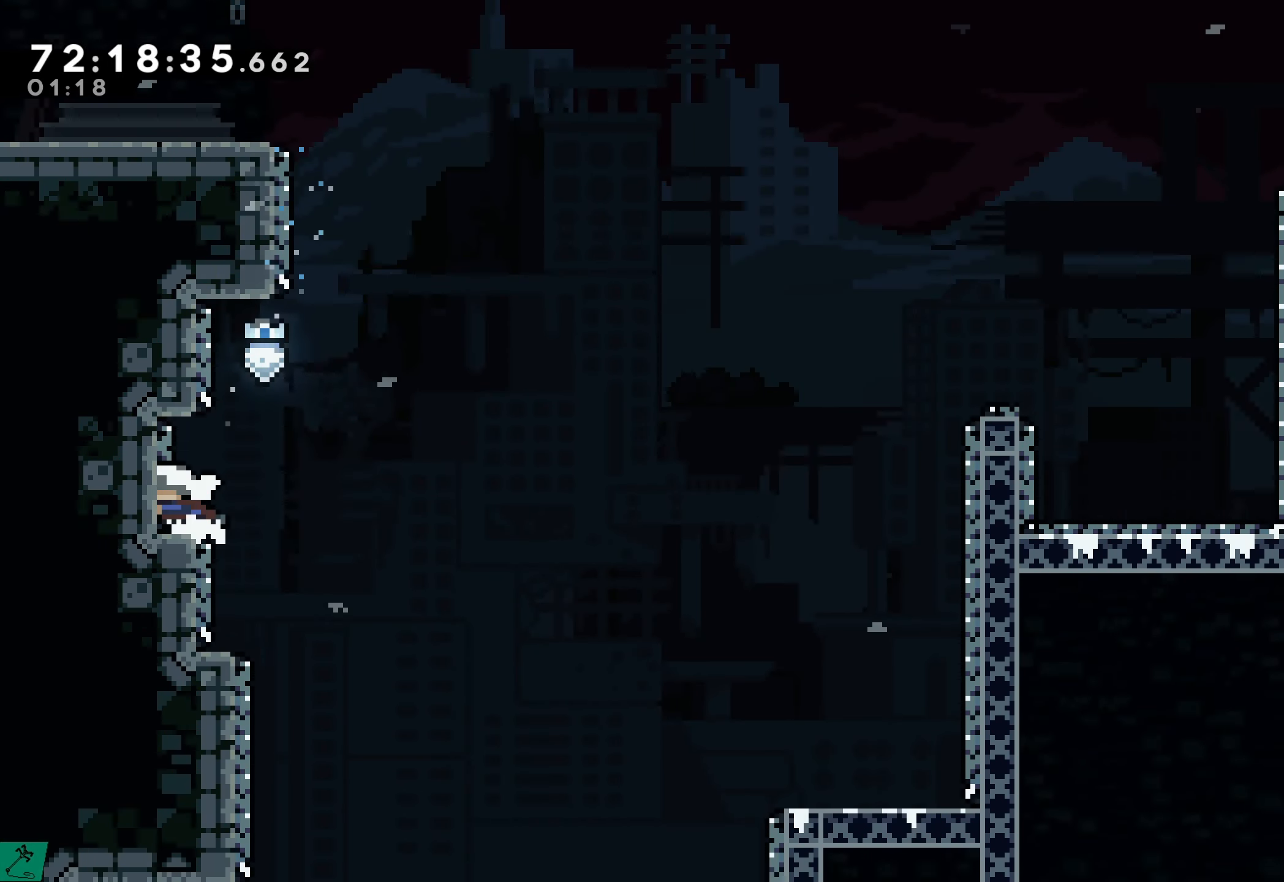
{"buttons": [], "events": [[184, "DPAD_LEFT", "up"], [184, "DPAD_UP", "up"]]}
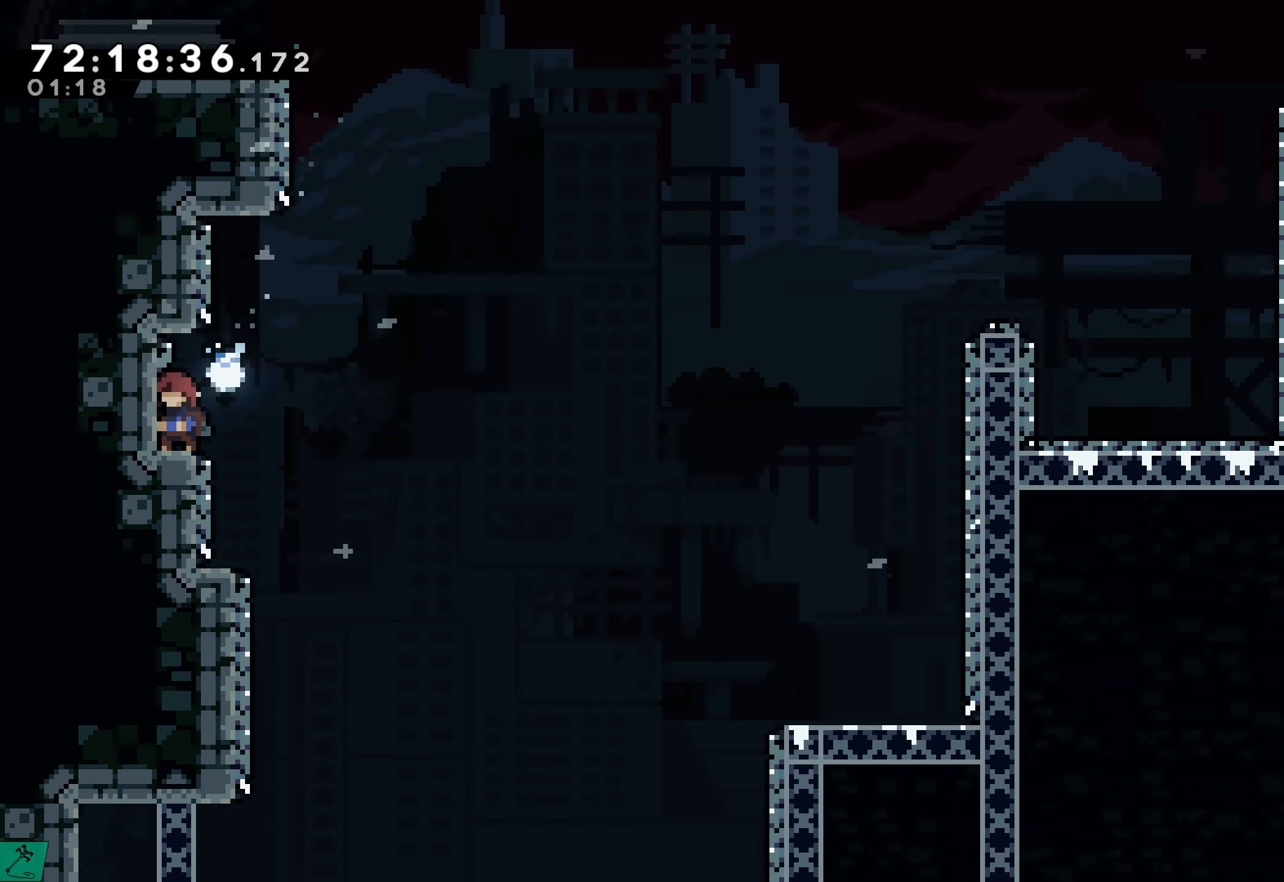
{"buttons": ["DPAD_RIGHT"], "events": [[417, "DPAD_RIGHT", "down"]]}